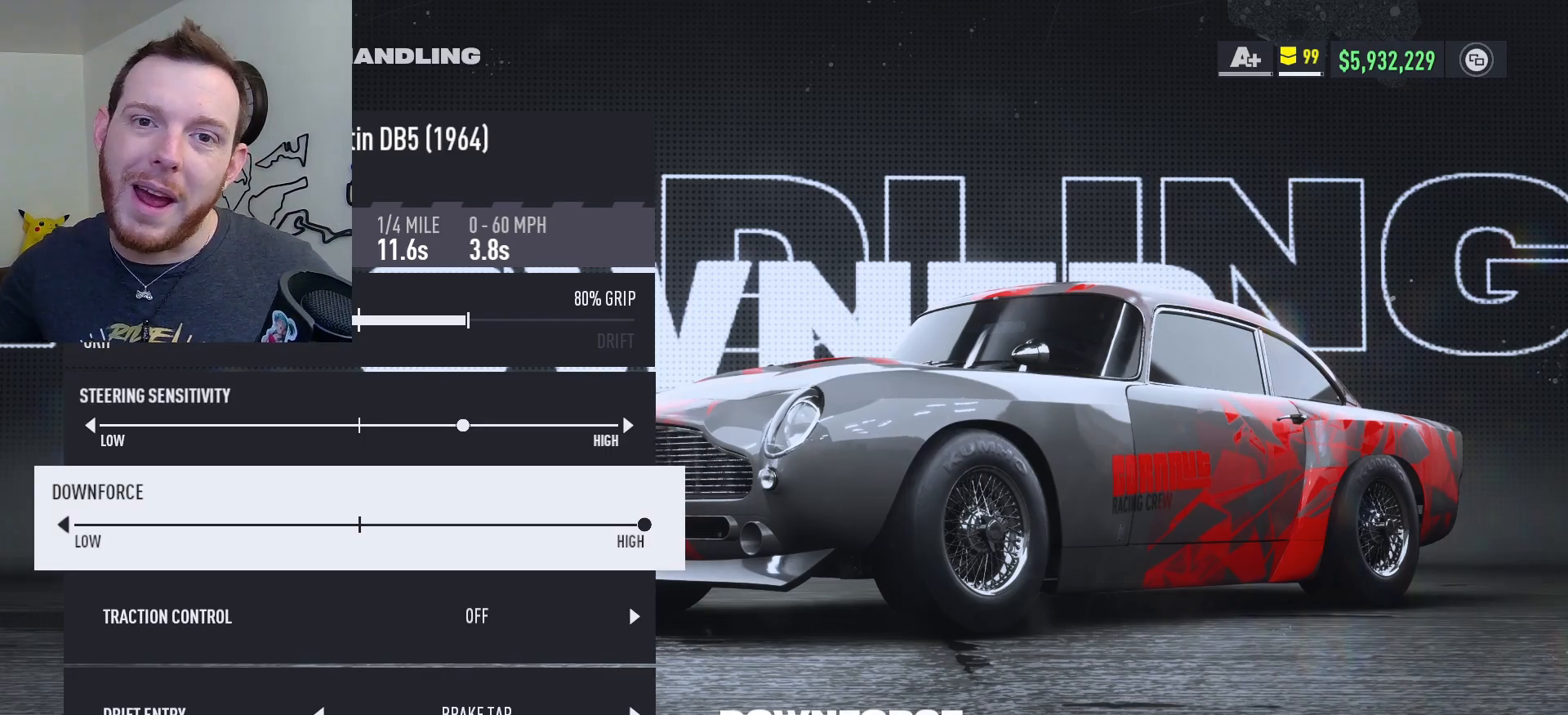
Gameplay with a controller (Xbox layout); each line is a JSON object with the inputs held at the frame after it. "events" lists button and stick changes between this image and that frame as [ms after this image, input, new state], when the widget could be followed in between.
{"buttons": [], "left_stick": "center", "right_stick": "center", "events": []}
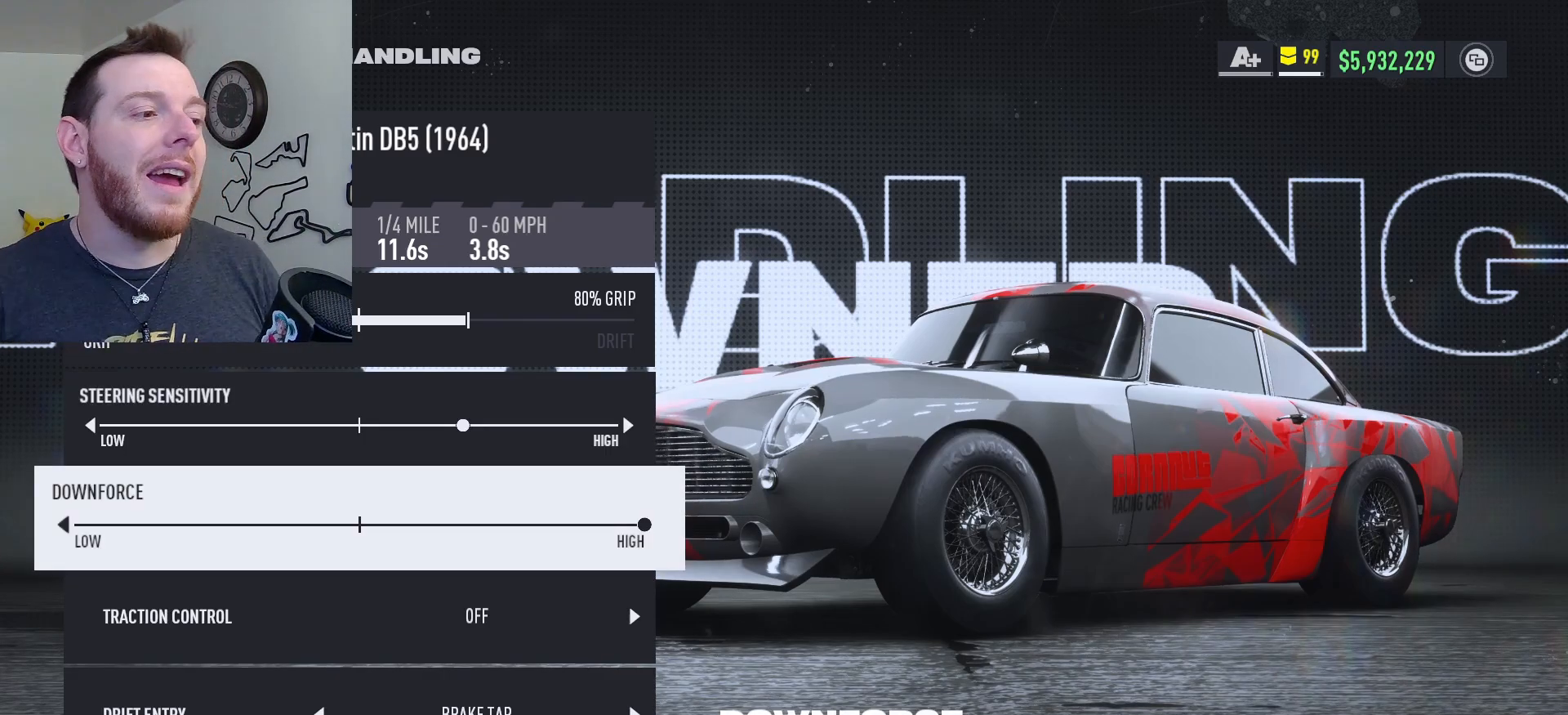
{"buttons": [], "left_stick": "center", "right_stick": "center", "events": []}
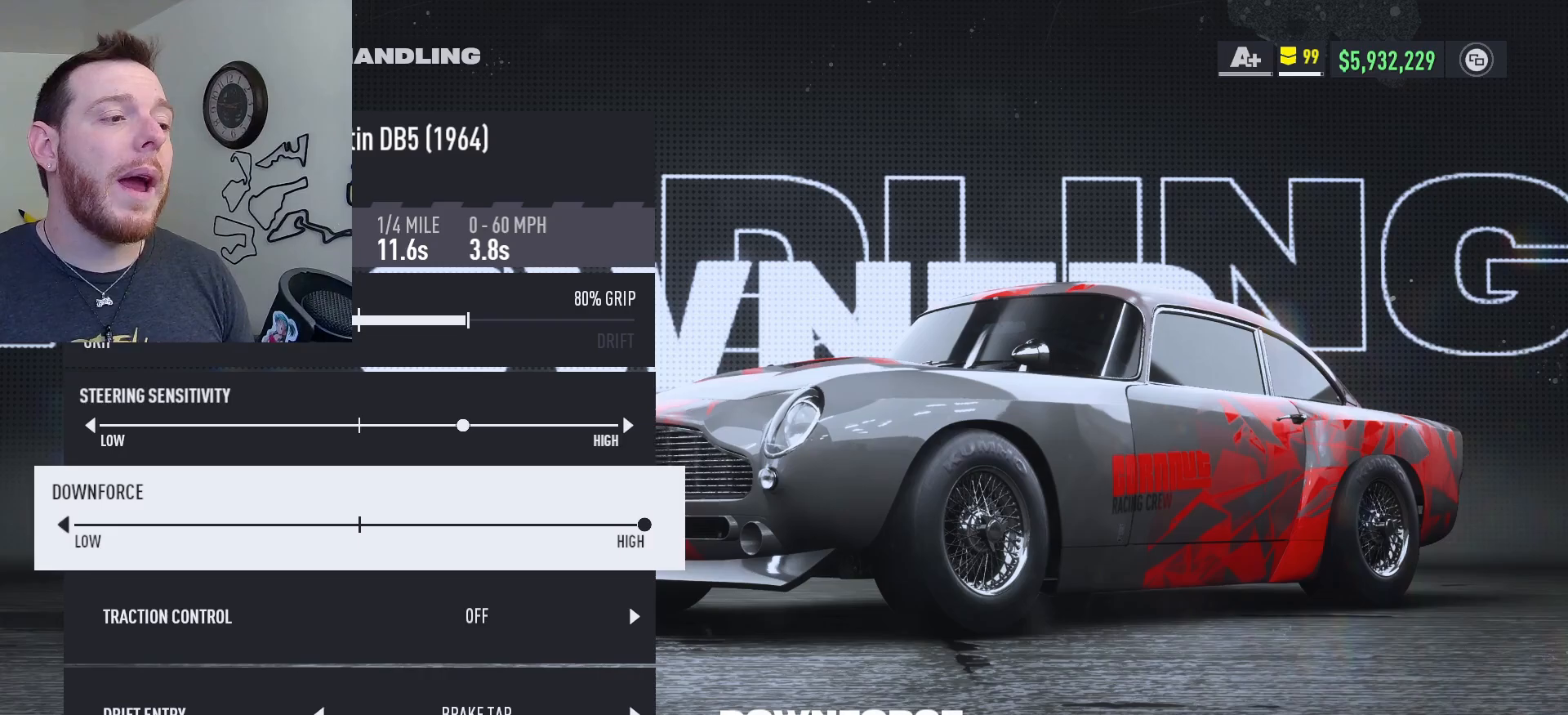
{"buttons": [], "left_stick": "center", "right_stick": "center", "events": []}
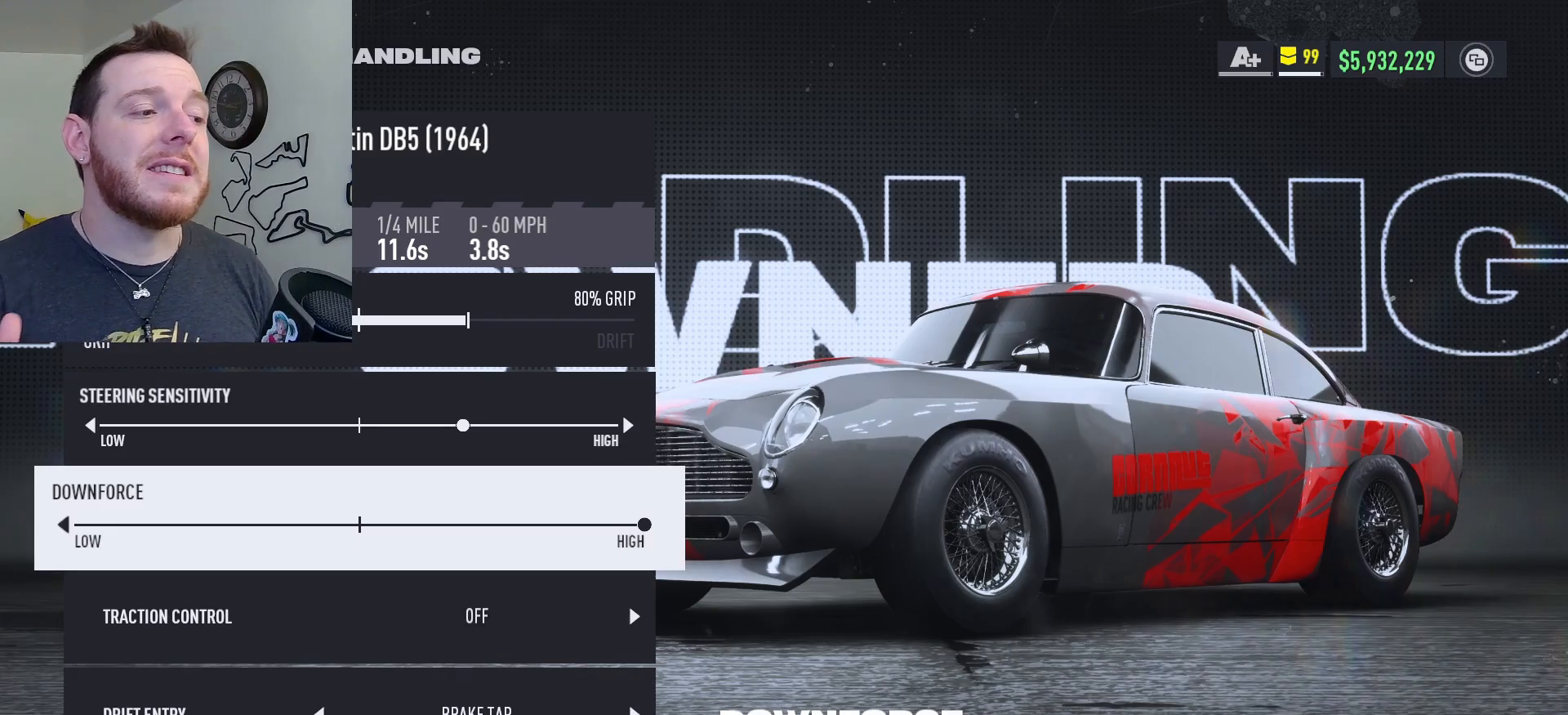
{"buttons": [], "left_stick": "center", "right_stick": "center", "events": []}
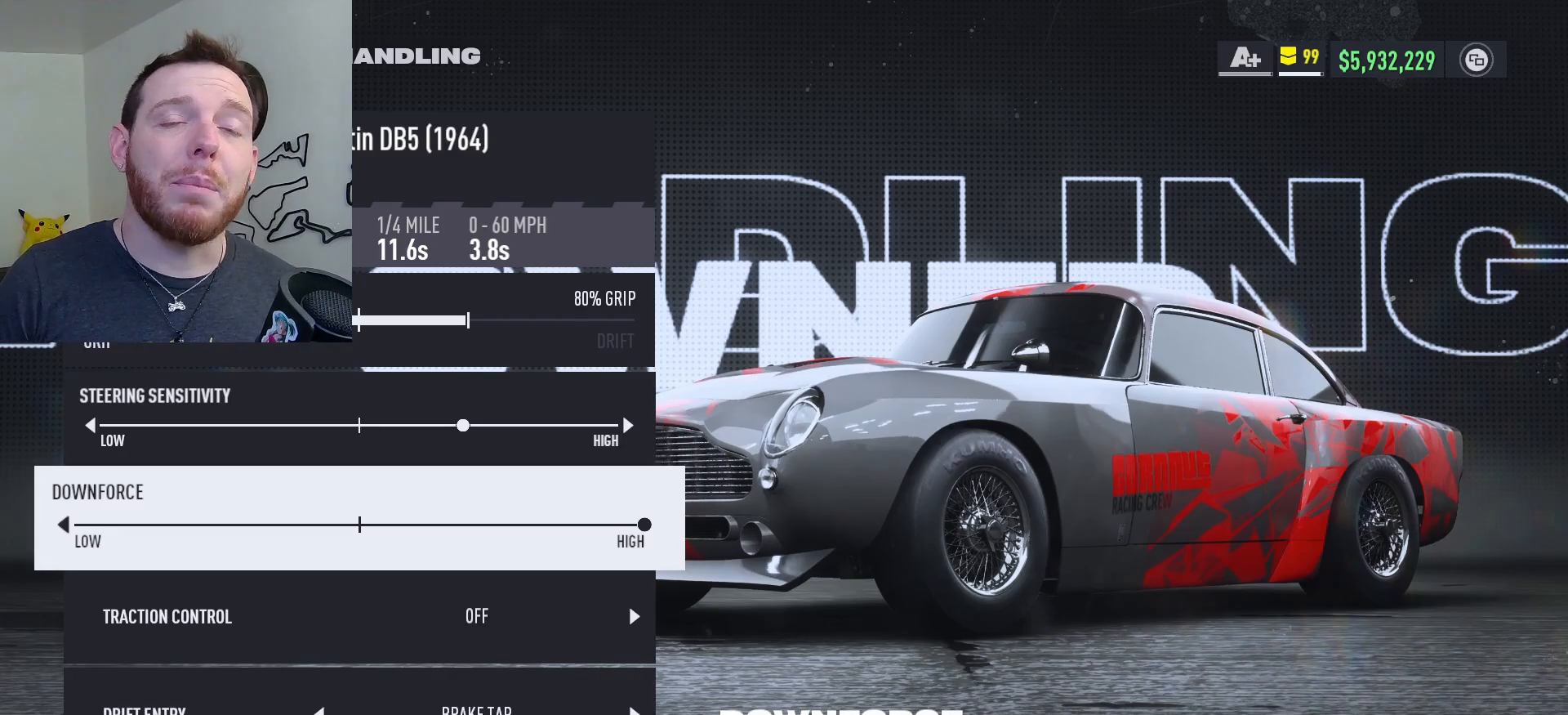
{"buttons": [], "left_stick": "center", "right_stick": "center", "events": []}
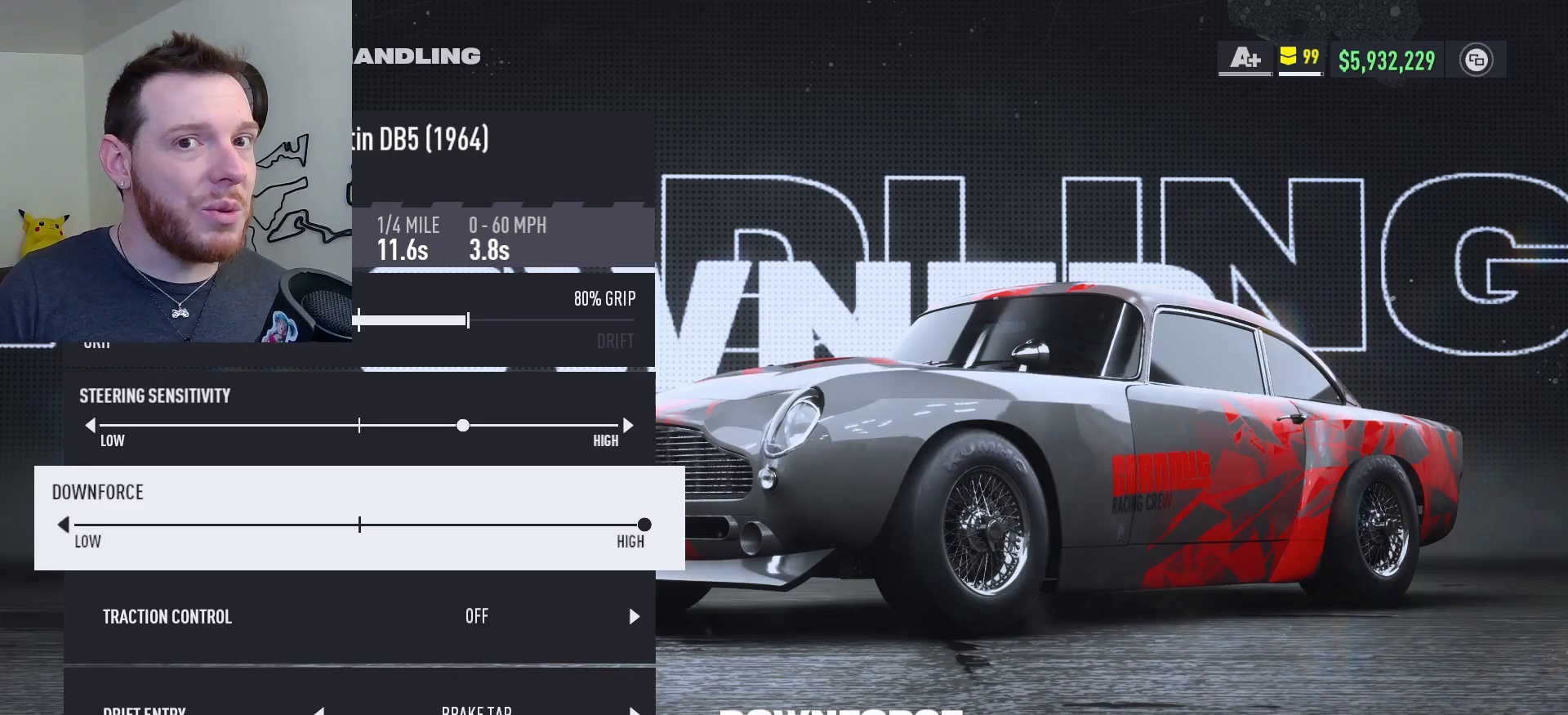
{"buttons": [], "left_stick": "center", "right_stick": "center", "events": [[333, "DPAD_LEFT", "down"], [433, "DPAD_LEFT", "up"]]}
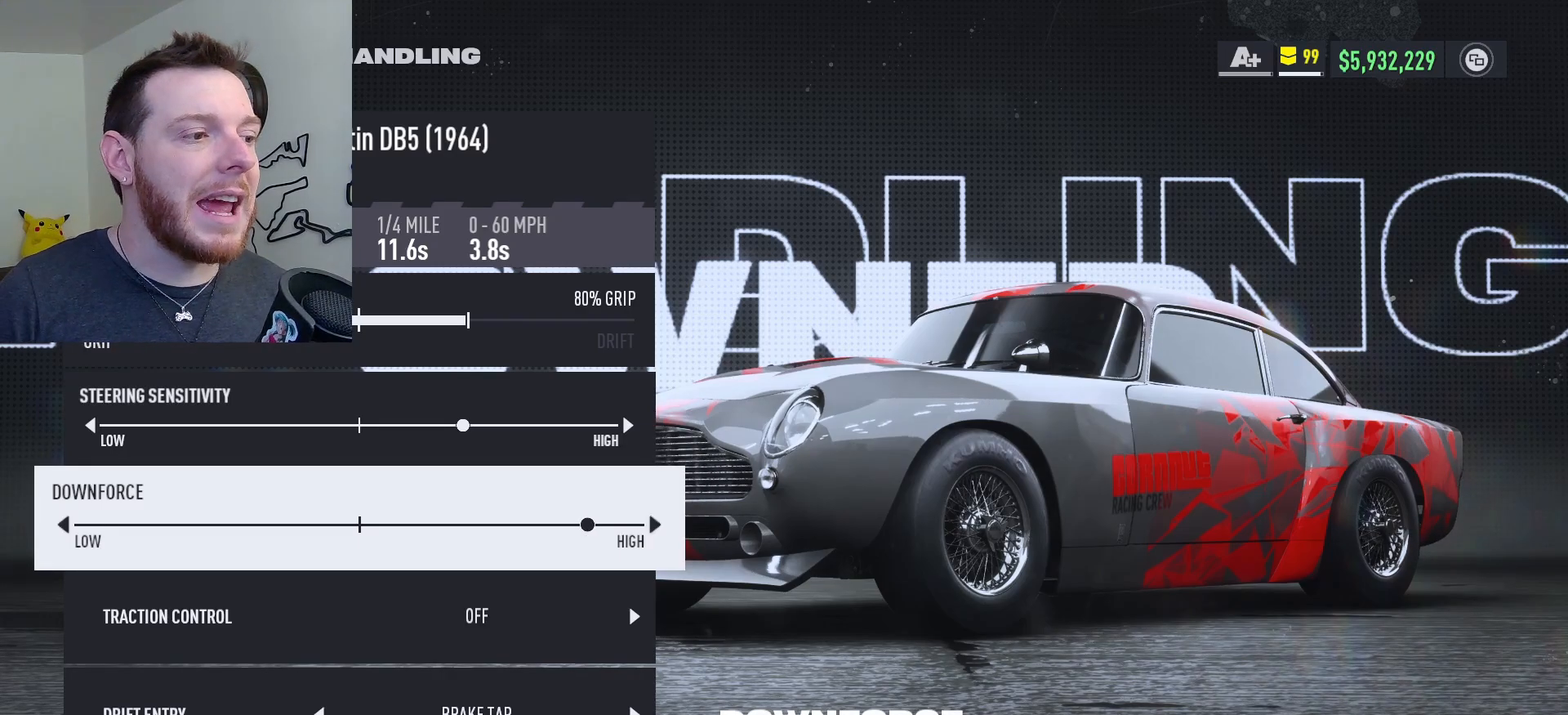
{"buttons": ["DPAD_LEFT"], "left_stick": "center", "right_stick": "center", "events": [[33, "DPAD_LEFT", "down"], [167, "DPAD_LEFT", "up"], [250, "DPAD_LEFT", "down"], [367, "DPAD_LEFT", "up"], [450, "DPAD_LEFT", "down"]]}
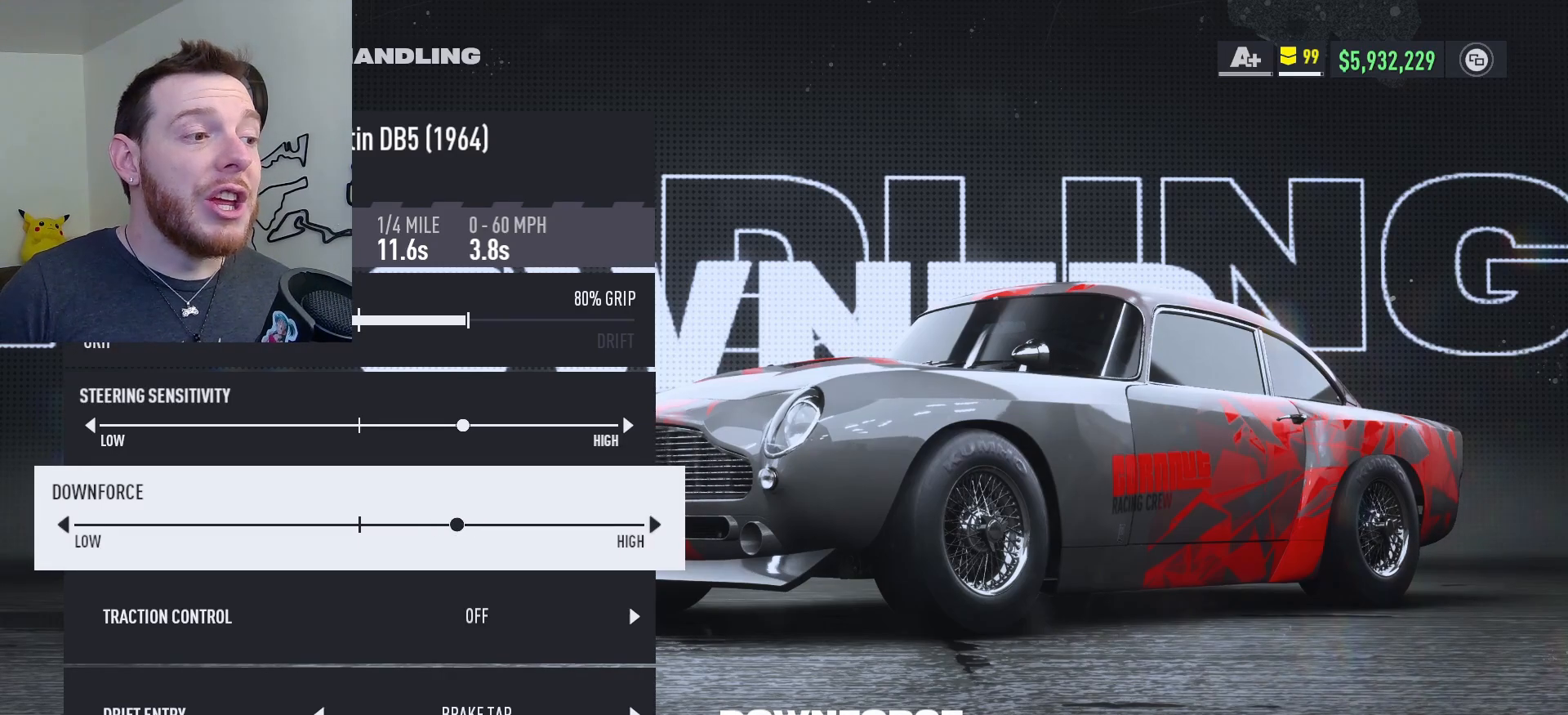
{"buttons": ["DPAD_LEFT"], "left_stick": "center", "right_stick": "center", "events": [[83, "DPAD_LEFT", "up"], [167, "DPAD_LEFT", "down"], [317, "DPAD_LEFT", "up"], [400, "DPAD_LEFT", "down"]]}
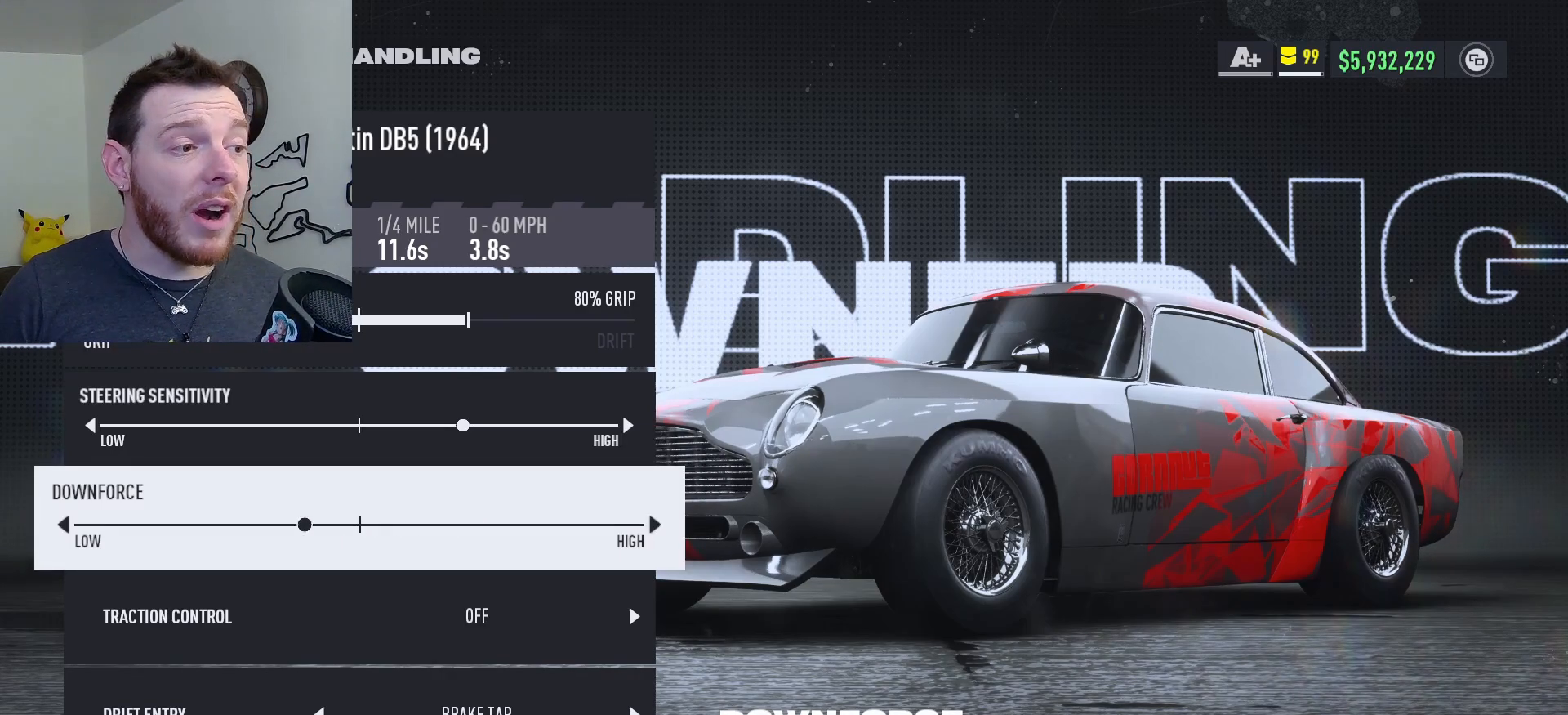
{"buttons": ["DPAD_LEFT"], "left_stick": "center", "right_stick": "center", "events": [[17, "DPAD_LEFT", "up"], [100, "DPAD_LEFT", "down"], [183, "DPAD_LEFT", "up"], [283, "DPAD_LEFT", "down"], [367, "DPAD_LEFT", "up"], [467, "DPAD_LEFT", "down"]]}
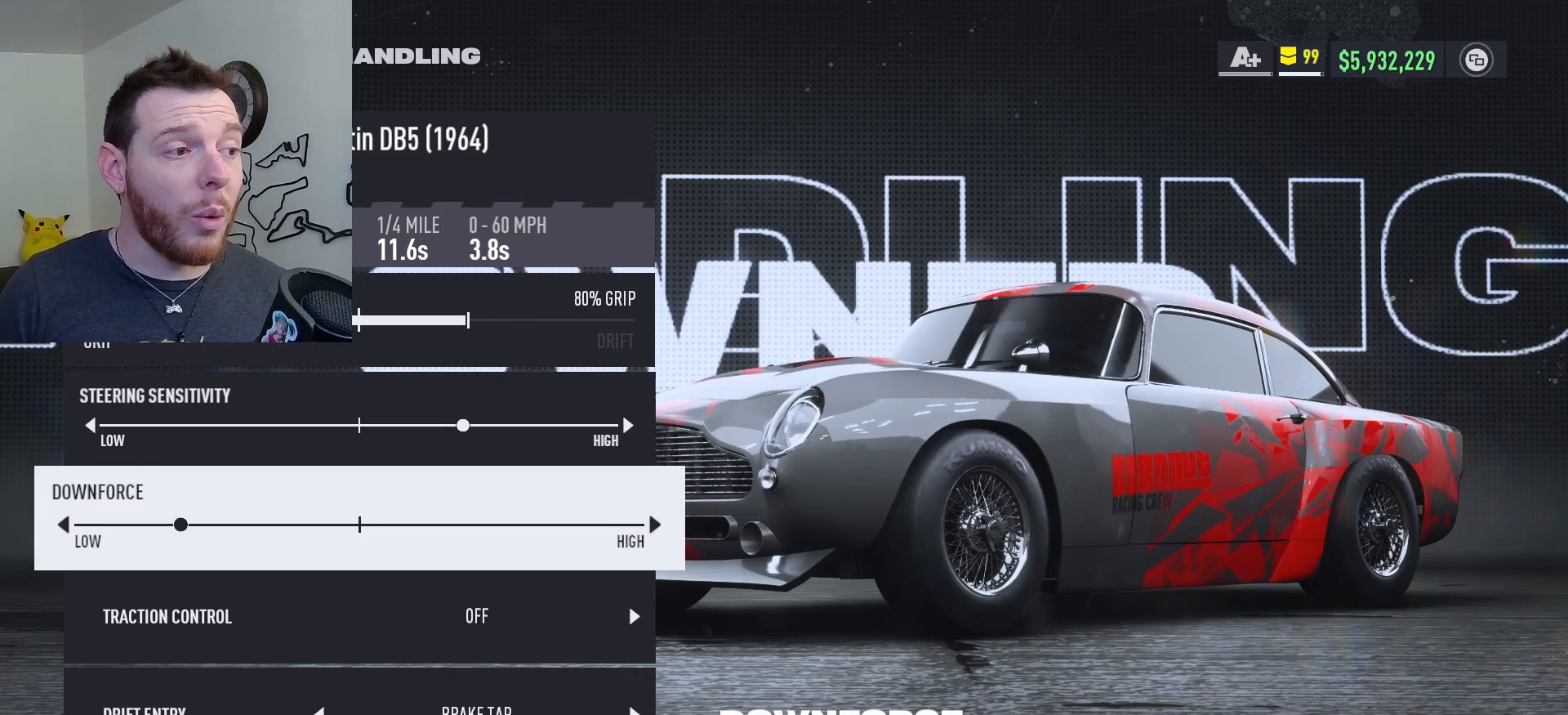
{"buttons": ["DPAD_LEFT"], "left_stick": "center", "right_stick": "center", "events": [[67, "DPAD_LEFT", "up"], [167, "DPAD_LEFT", "down"], [283, "DPAD_LEFT", "up"], [417, "DPAD_LEFT", "down"]]}
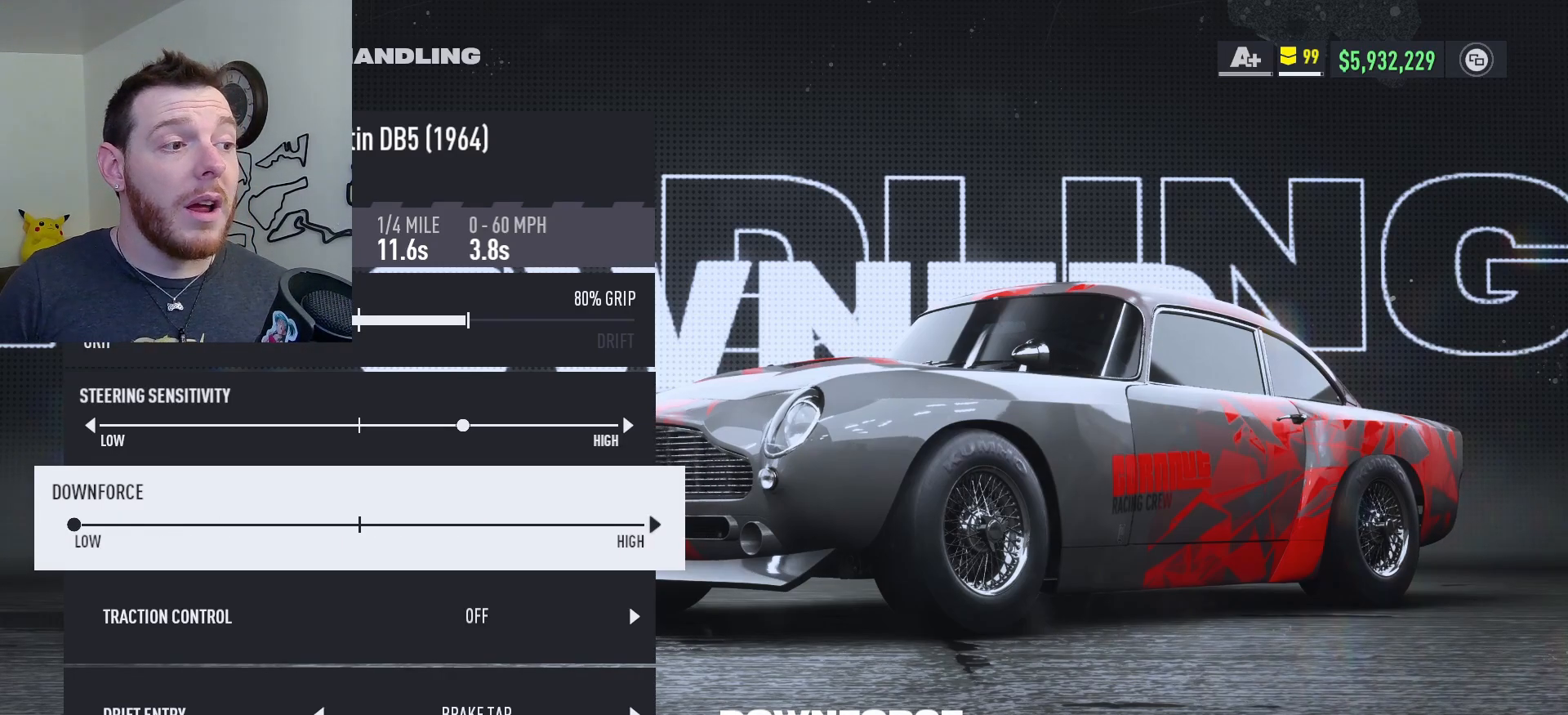
{"buttons": [], "left_stick": "center", "right_stick": "center", "events": [[67, "DPAD_LEFT", "up"]]}
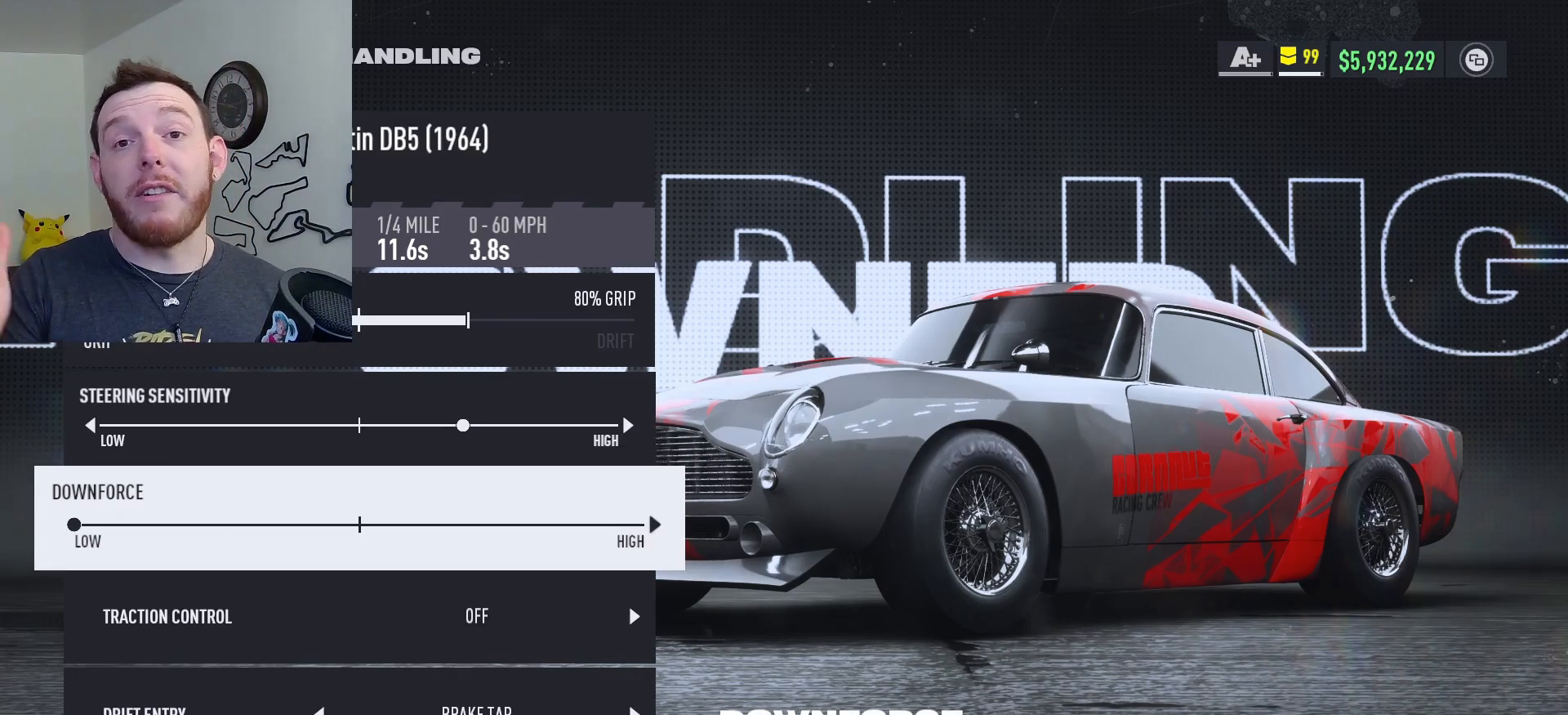
{"buttons": [], "left_stick": "center", "right_stick": "center", "events": []}
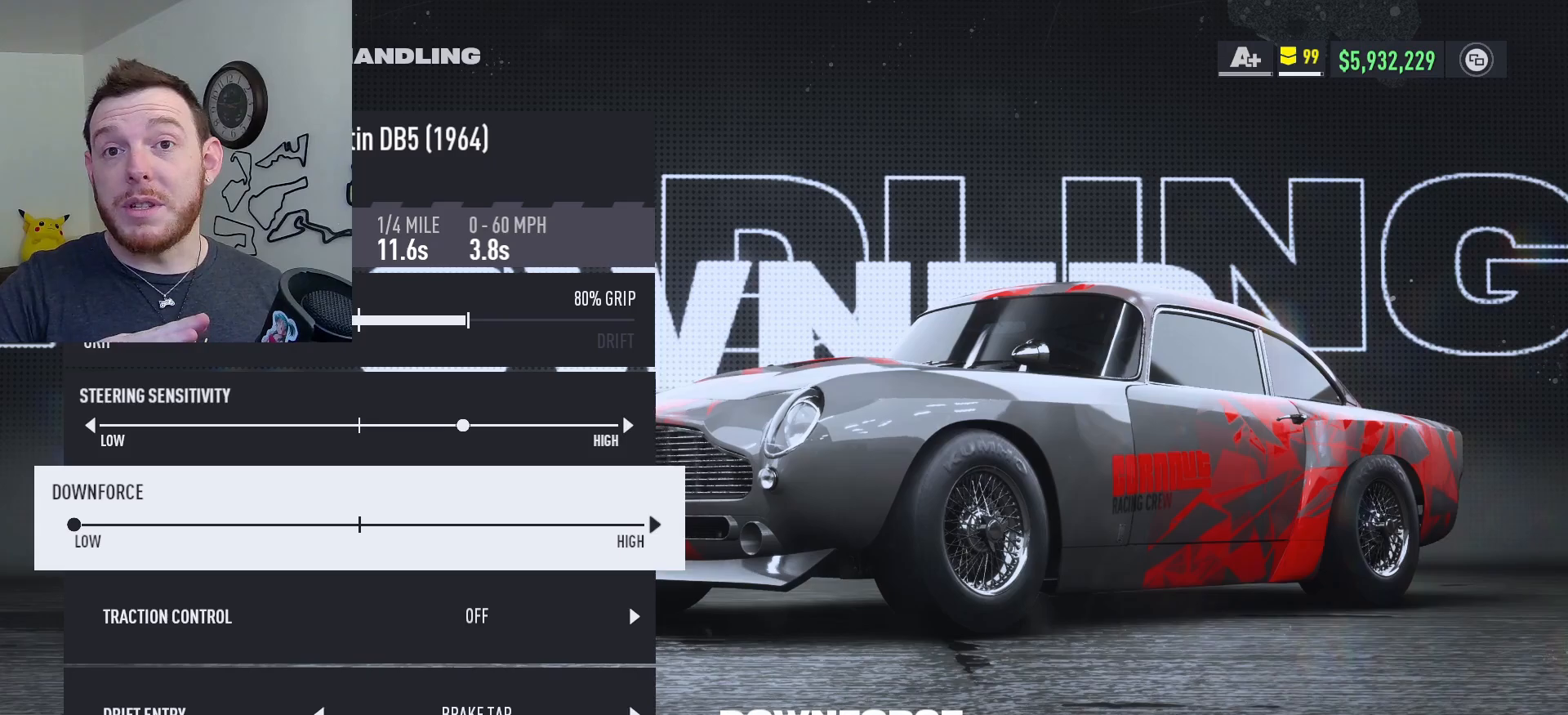
{"buttons": [], "left_stick": "center", "right_stick": "center", "events": []}
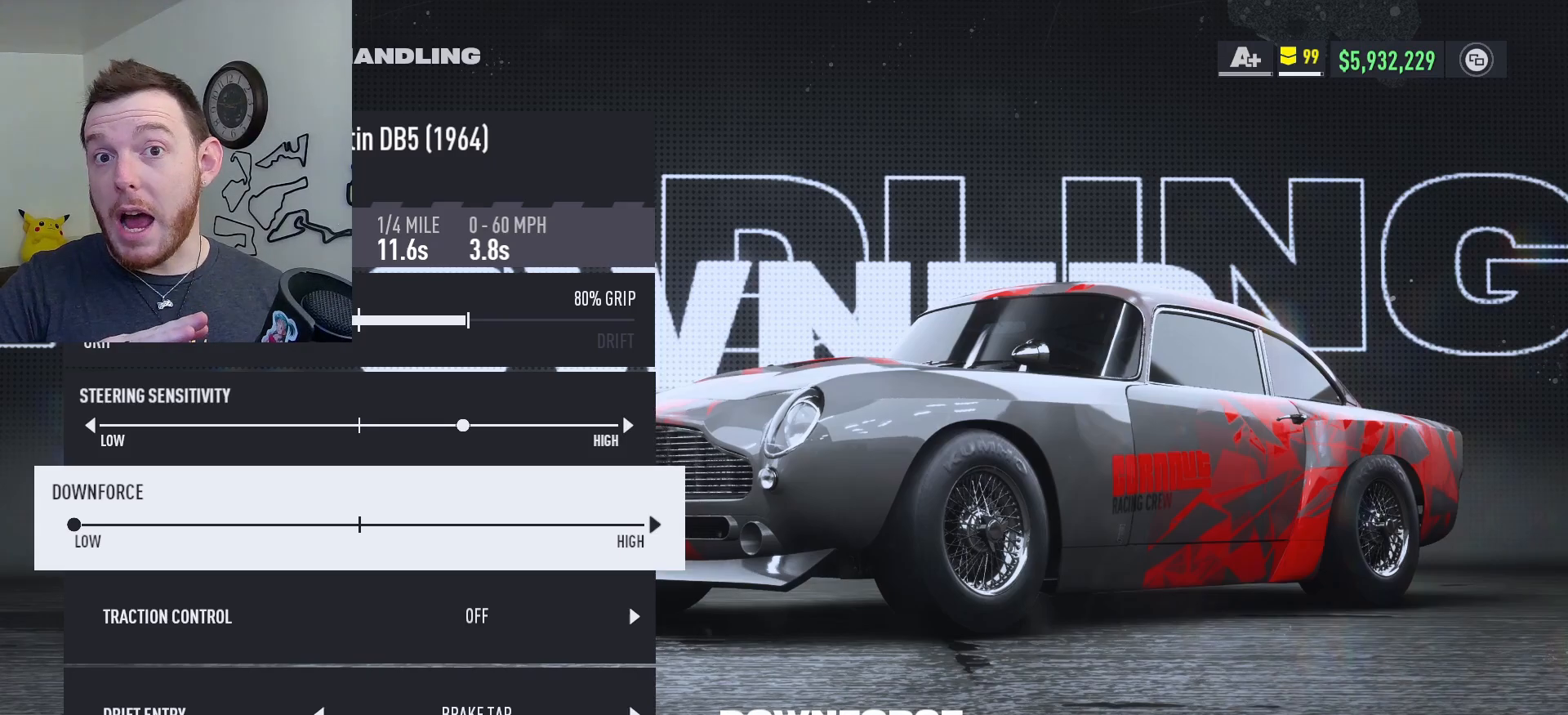
{"buttons": [], "left_stick": "center", "right_stick": "center", "events": []}
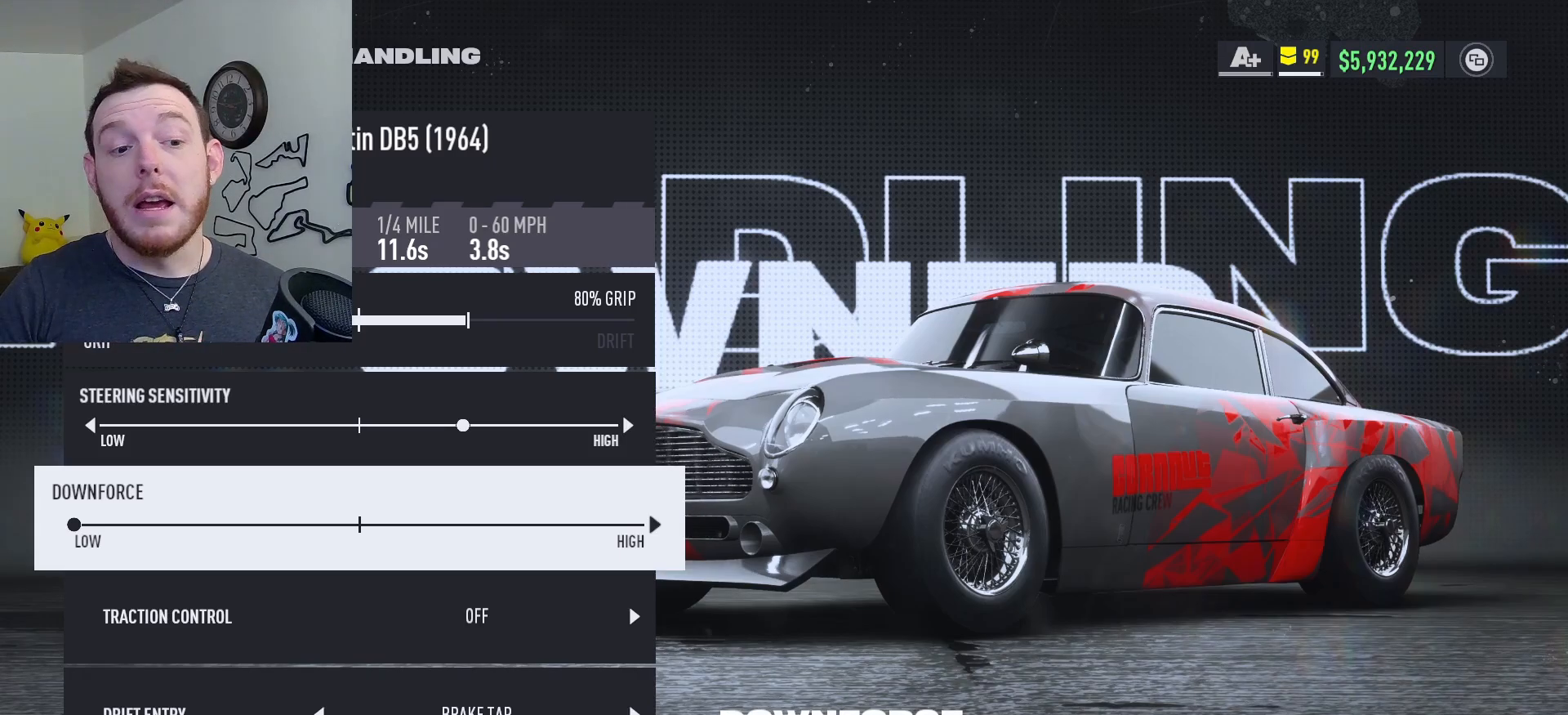
{"buttons": [], "left_stick": "center", "right_stick": "center", "events": []}
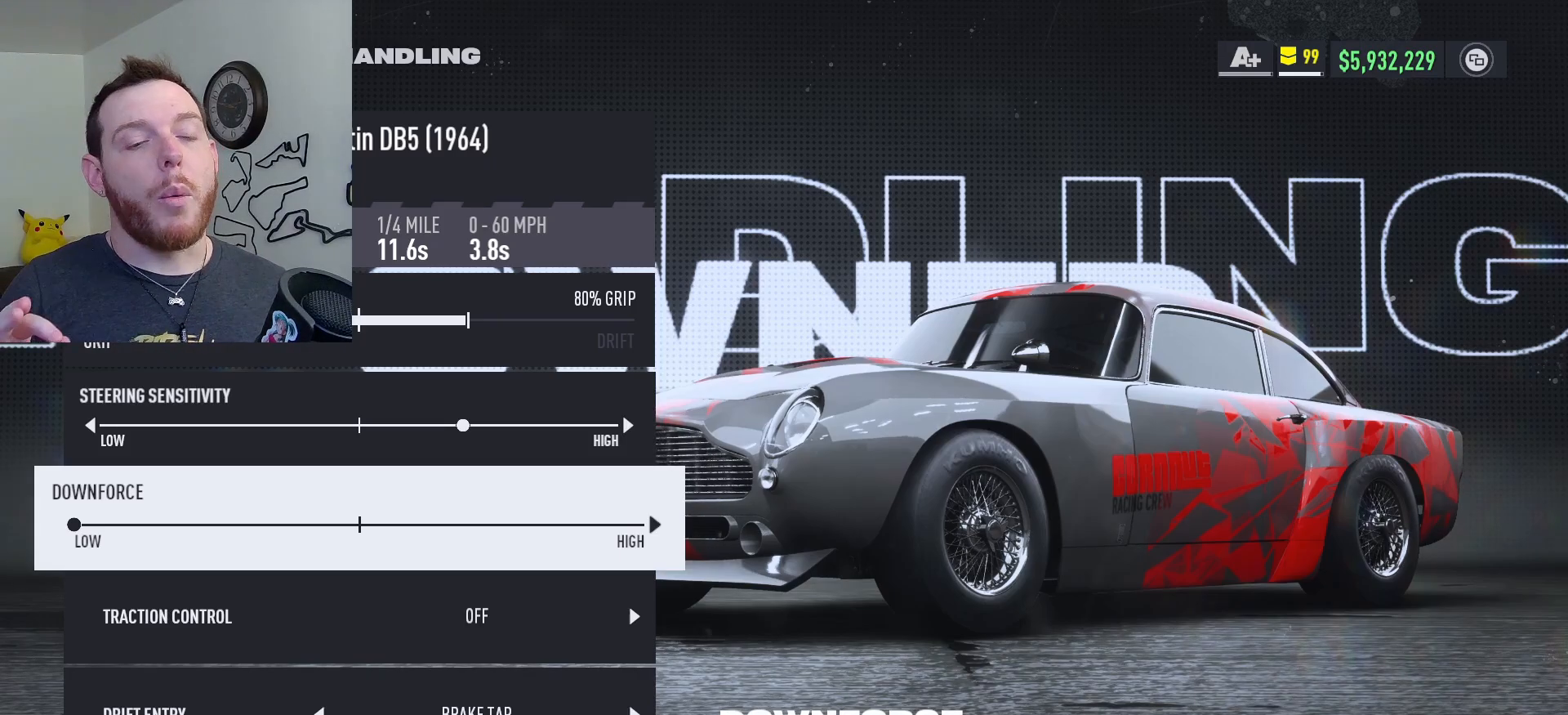
{"buttons": [], "left_stick": "center", "right_stick": "center", "events": []}
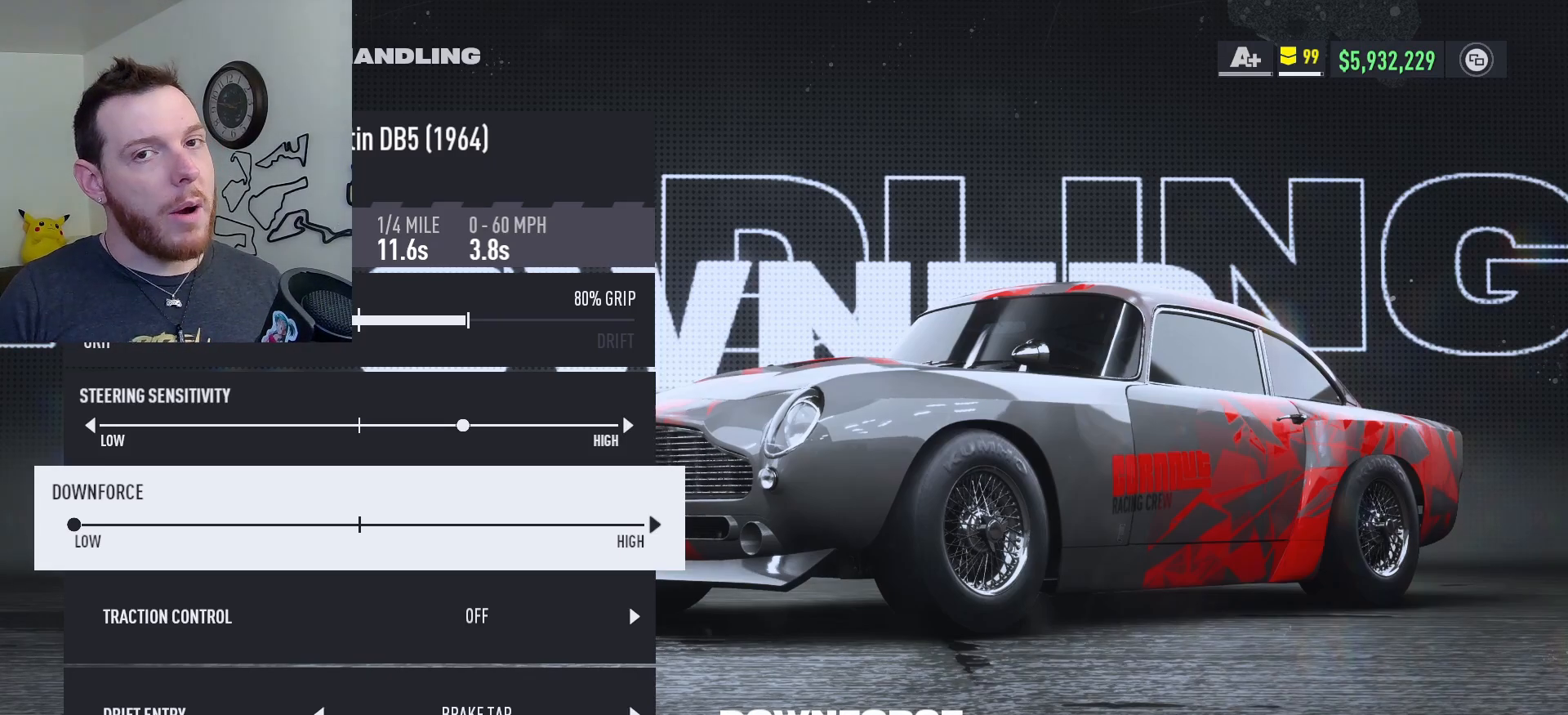
{"buttons": ["DPAD_RIGHT"], "left_stick": "center", "right_stick": "center", "events": [[67, "DPAD_RIGHT", "down"]]}
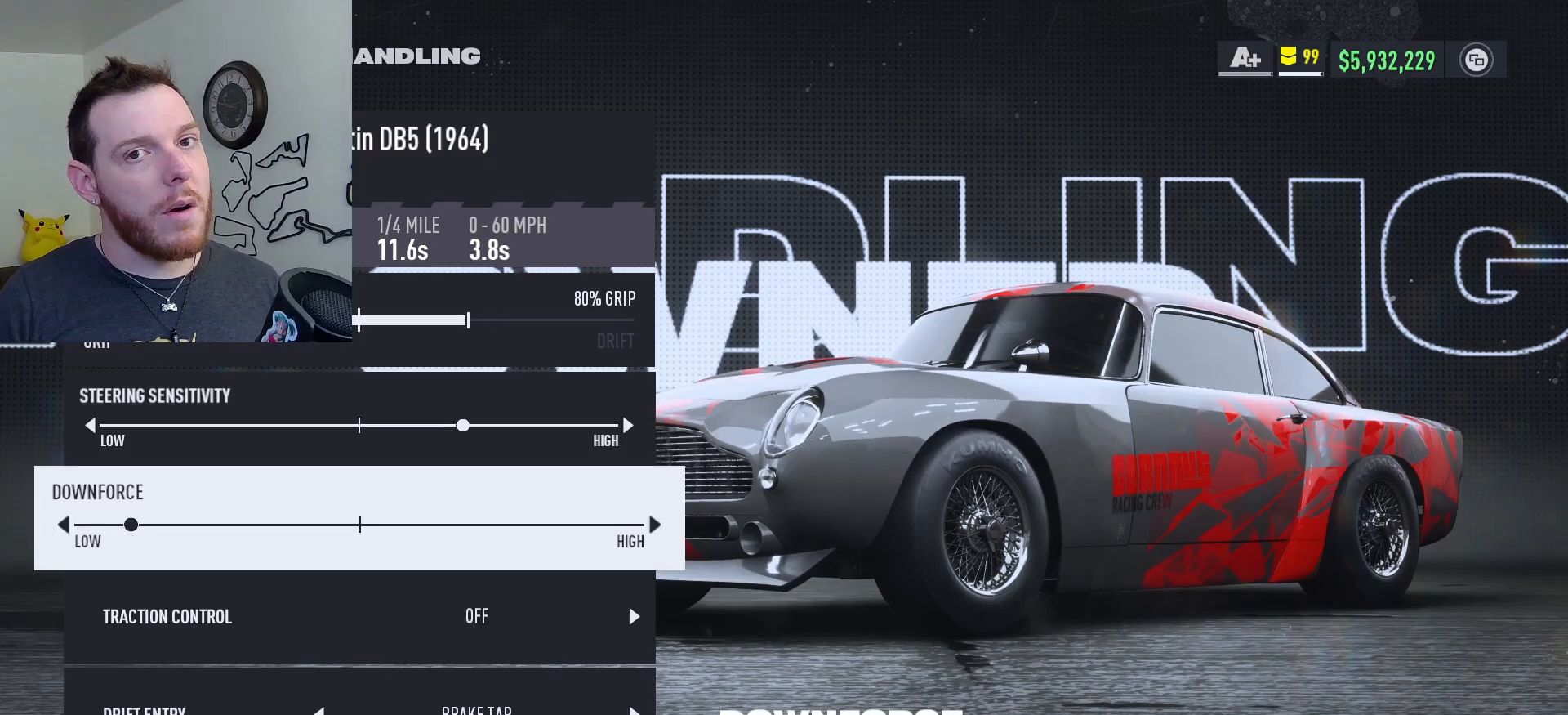
{"buttons": ["DPAD_RIGHT"], "left_stick": "center", "right_stick": "center", "events": []}
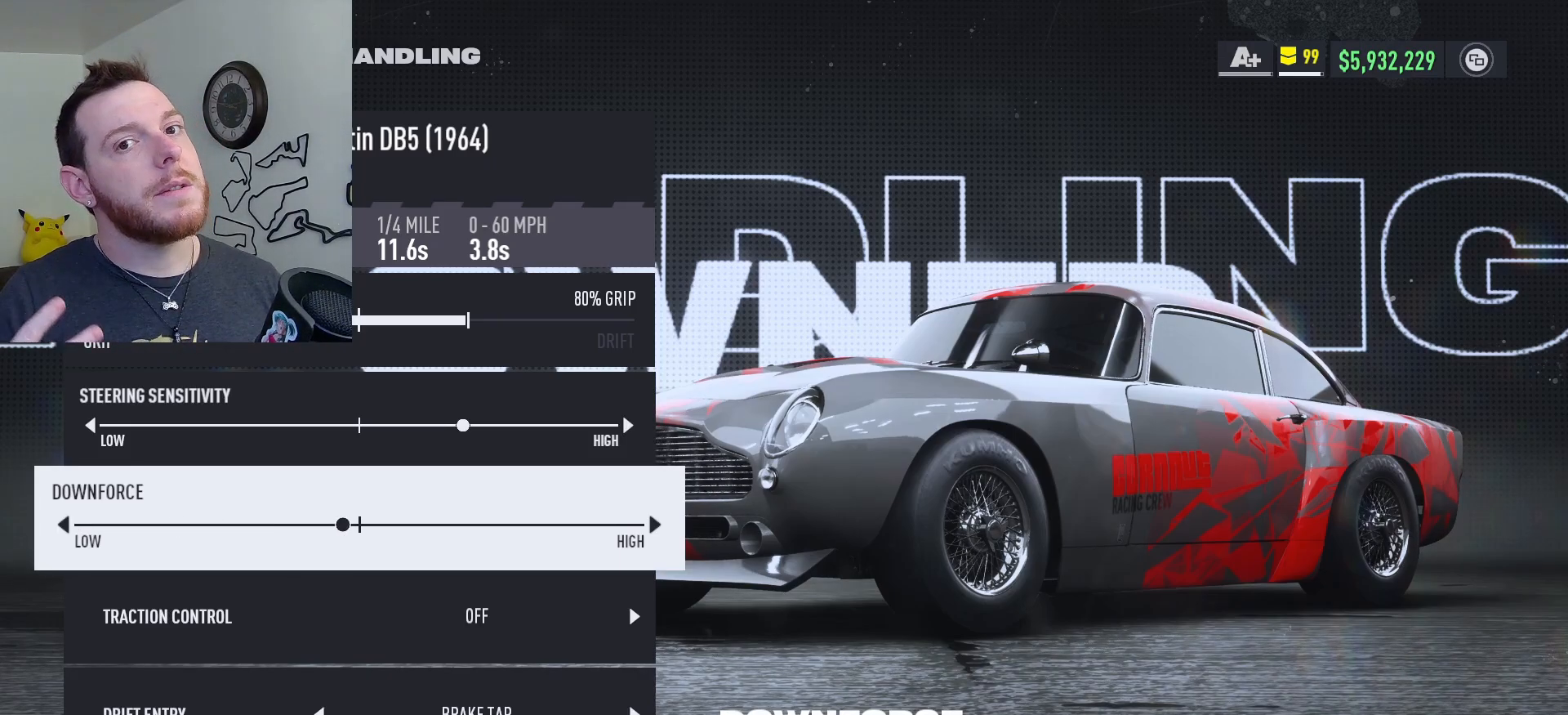
{"buttons": ["DPAD_RIGHT"], "left_stick": "center", "right_stick": "center", "events": []}
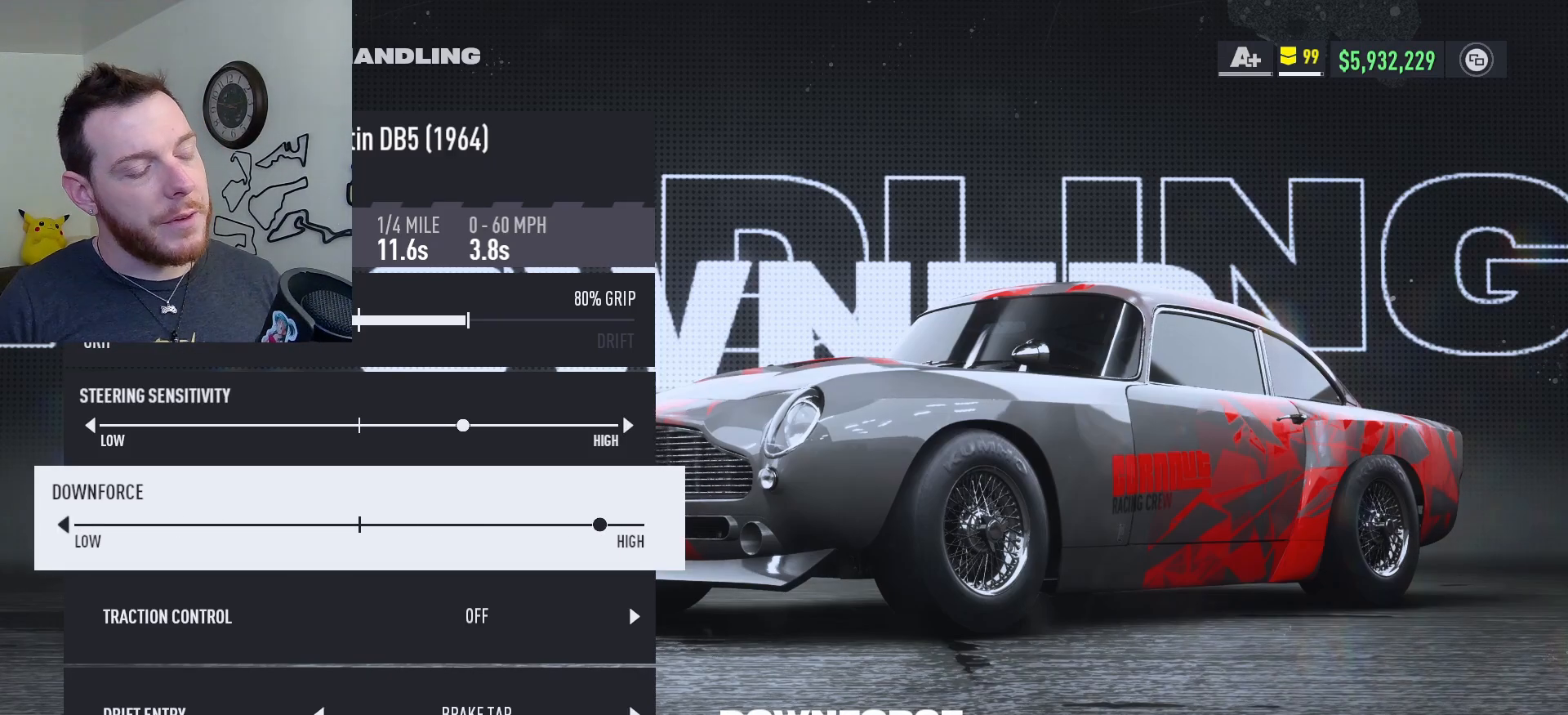
{"buttons": [], "left_stick": "center", "right_stick": "center", "events": [[267, "DPAD_RIGHT", "up"]]}
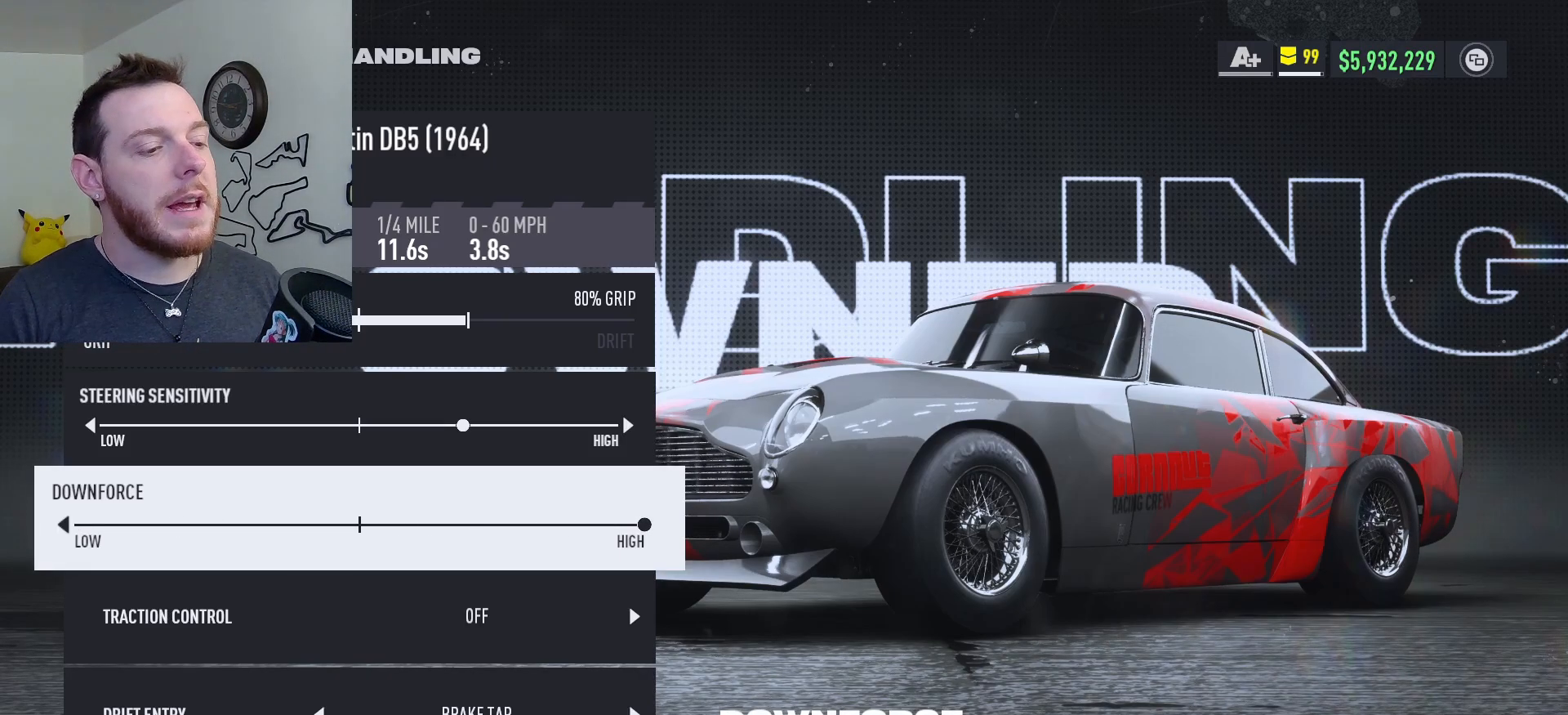
{"buttons": [], "left_stick": "center", "right_stick": "center", "events": [[250, "DPAD_DOWN", "down"], [367, "DPAD_DOWN", "up"]]}
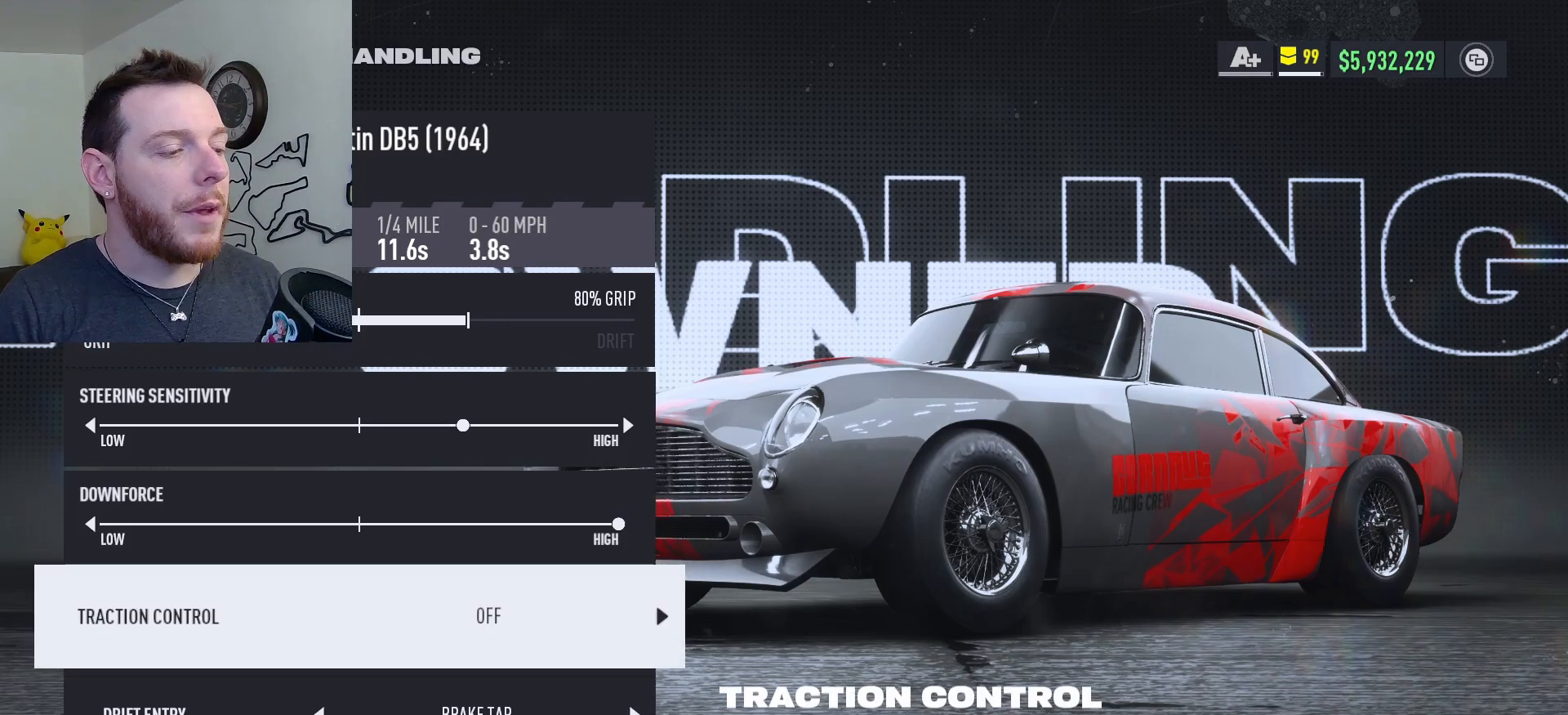
{"buttons": [], "left_stick": "center", "right_stick": "center", "events": []}
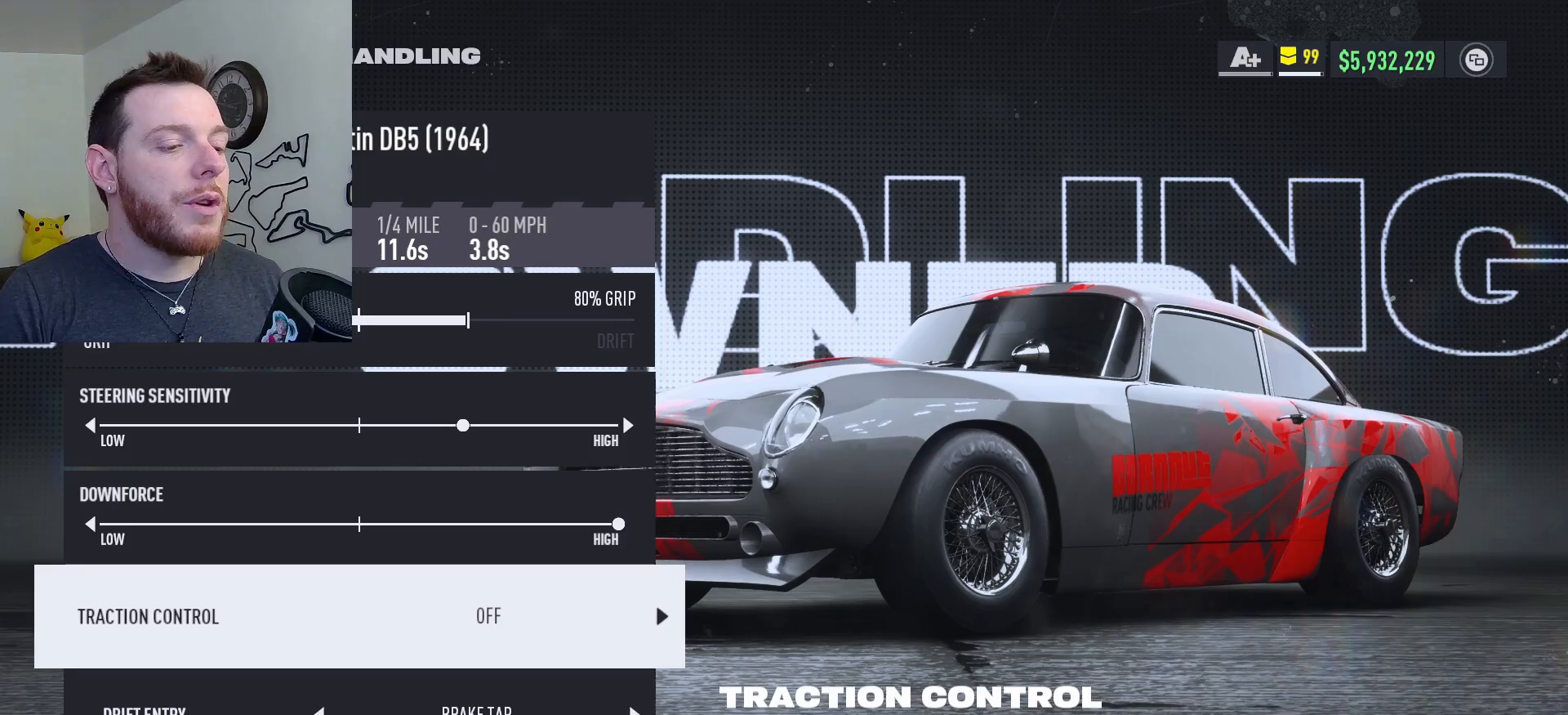
{"buttons": [], "left_stick": "center", "right_stick": "center", "events": []}
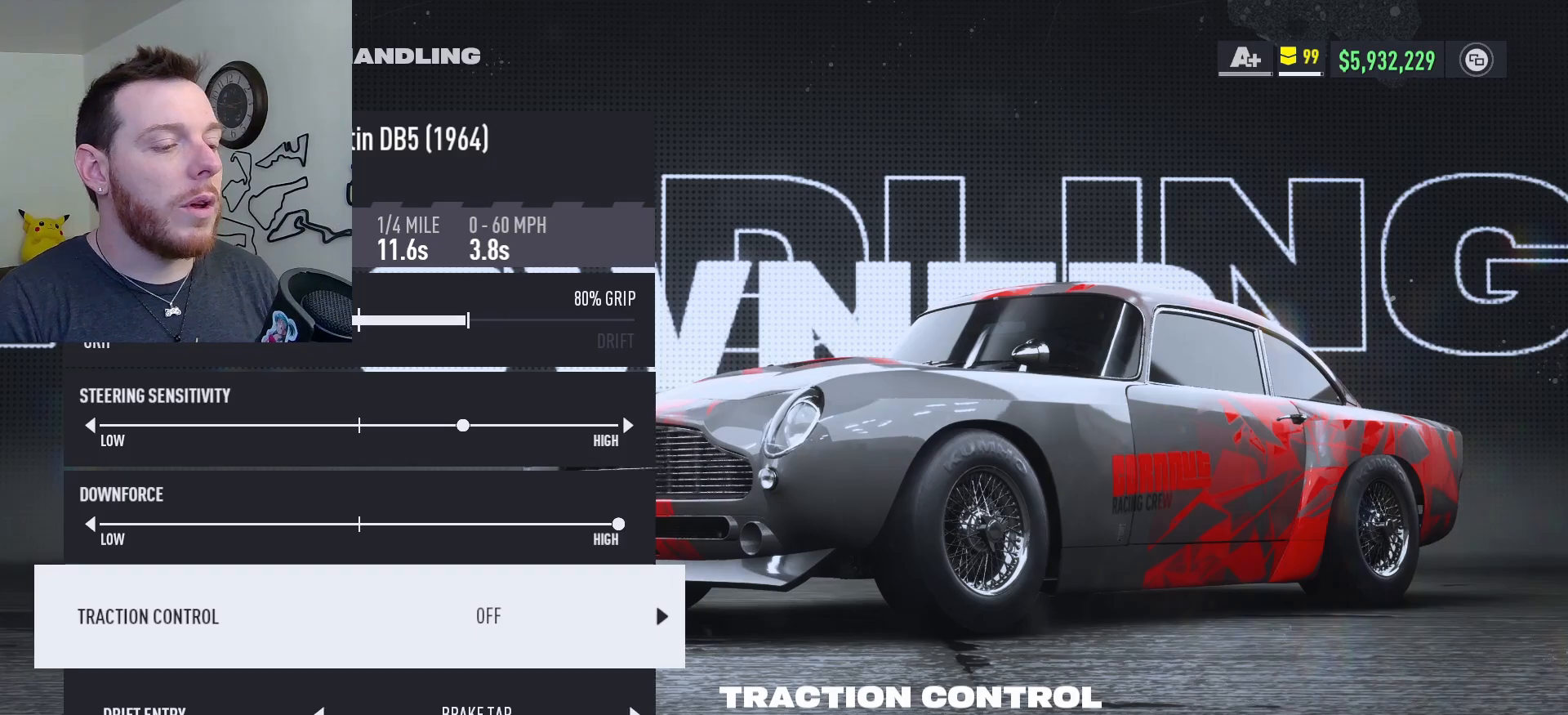
{"buttons": [], "left_stick": "center", "right_stick": "center", "events": [[383, "DPAD_DOWN", "down"], [500, "DPAD_DOWN", "up"]]}
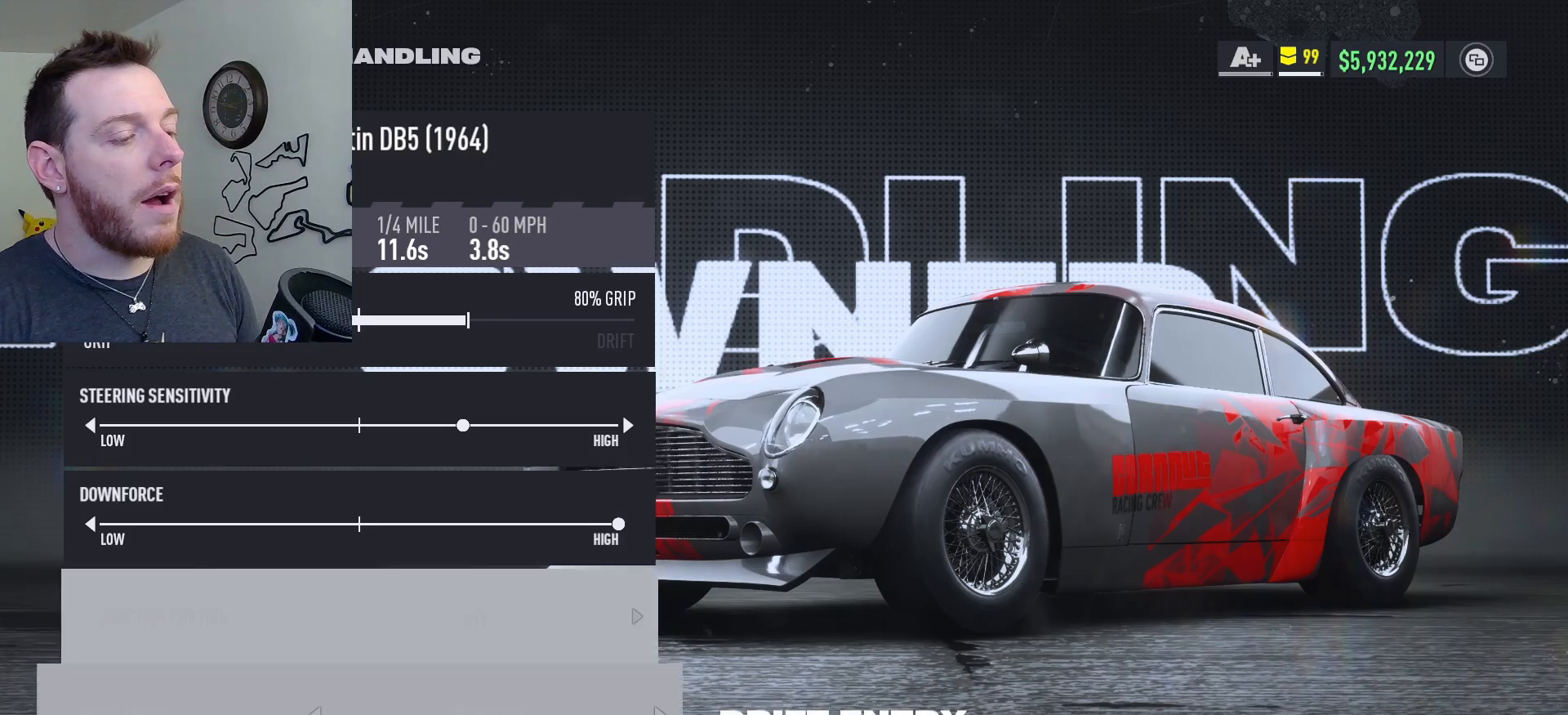
{"buttons": [], "left_stick": "center", "right_stick": "center", "events": []}
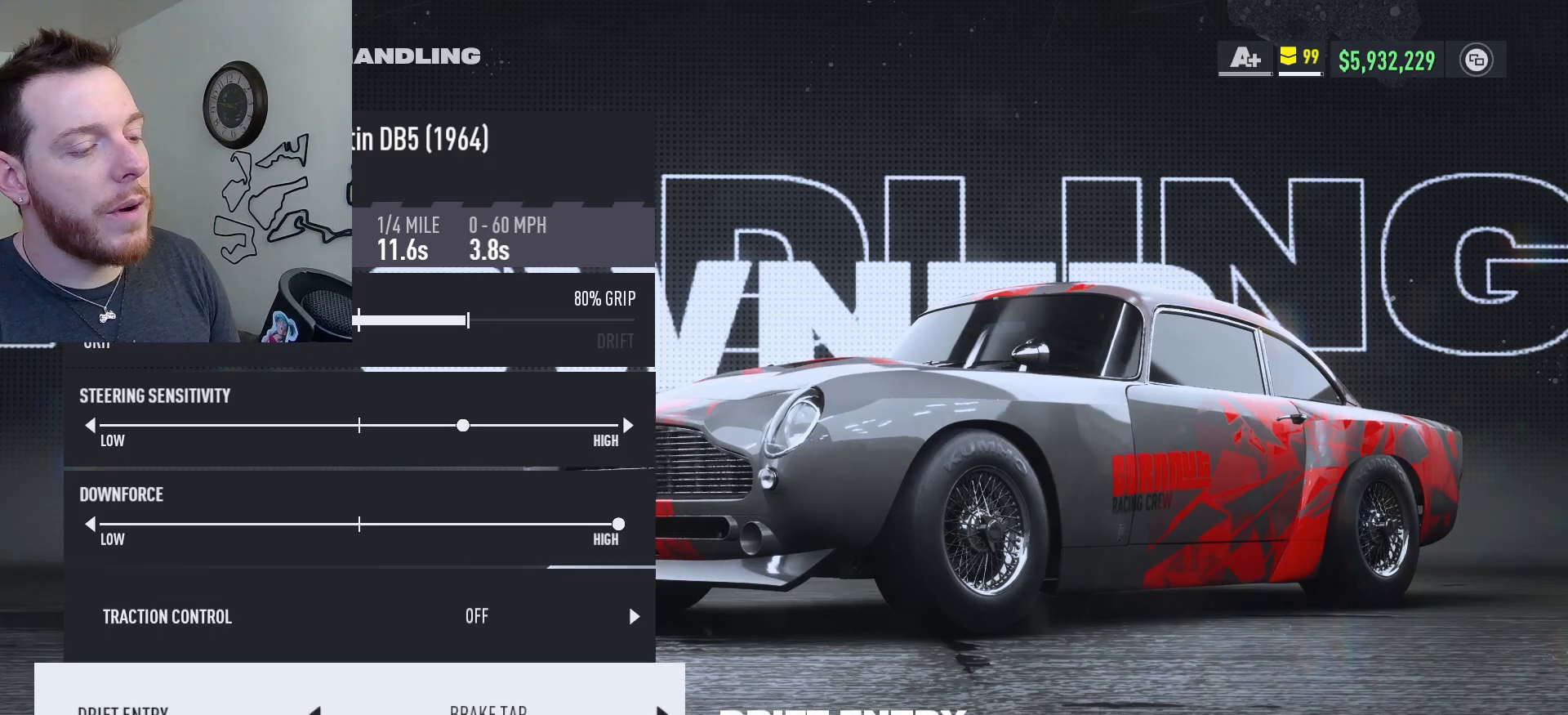
{"buttons": [], "left_stick": "center", "right_stick": "center", "events": []}
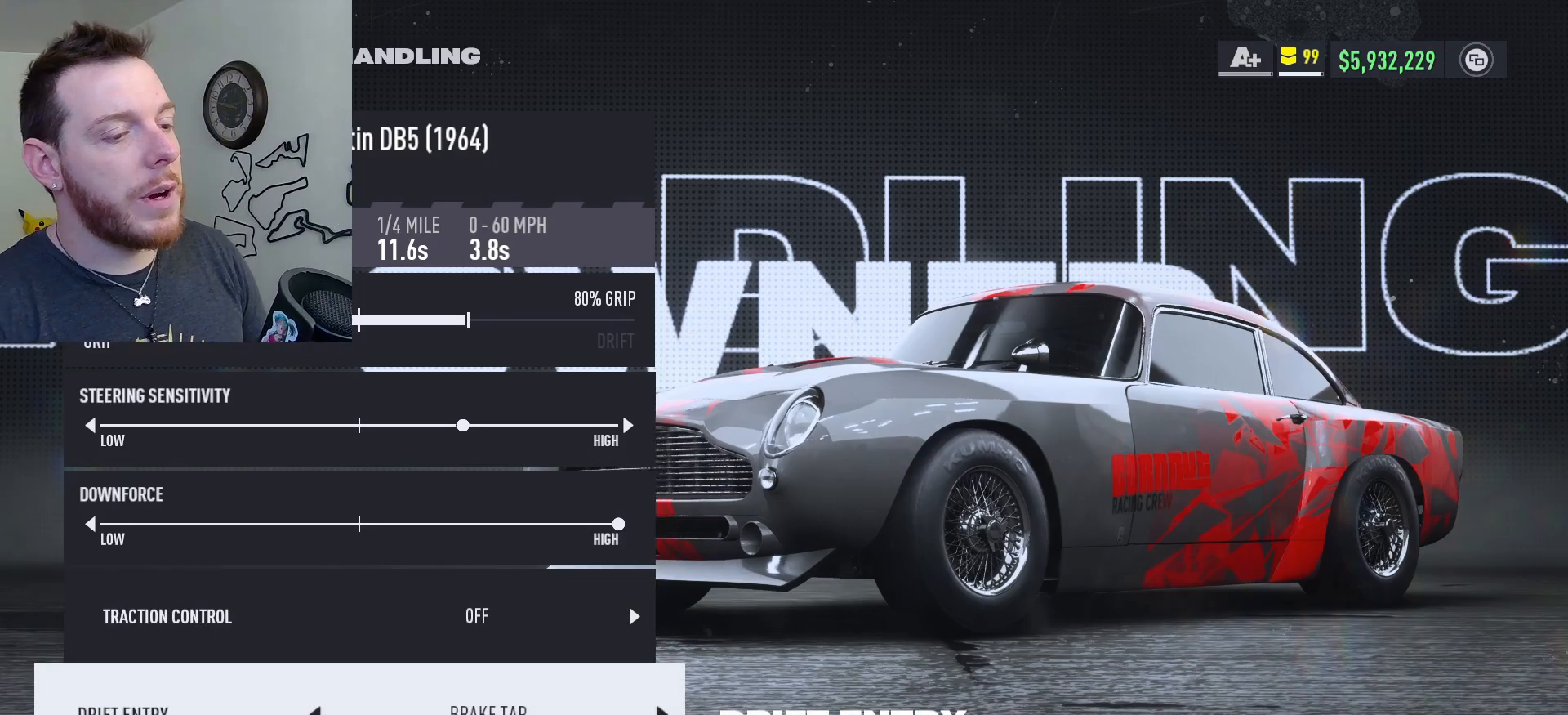
{"buttons": [], "left_stick": "center", "right_stick": "center", "events": []}
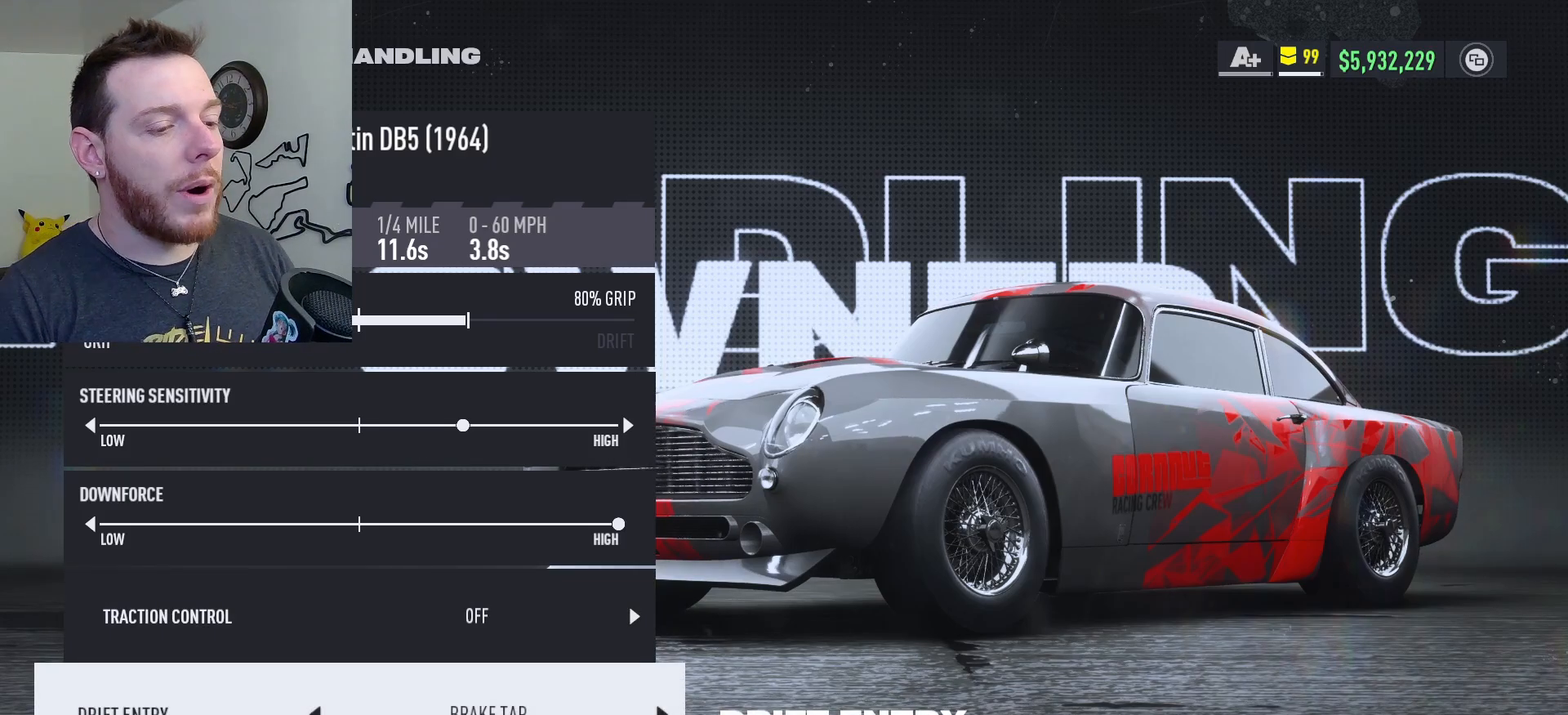
{"buttons": [], "left_stick": "center", "right_stick": "center", "events": []}
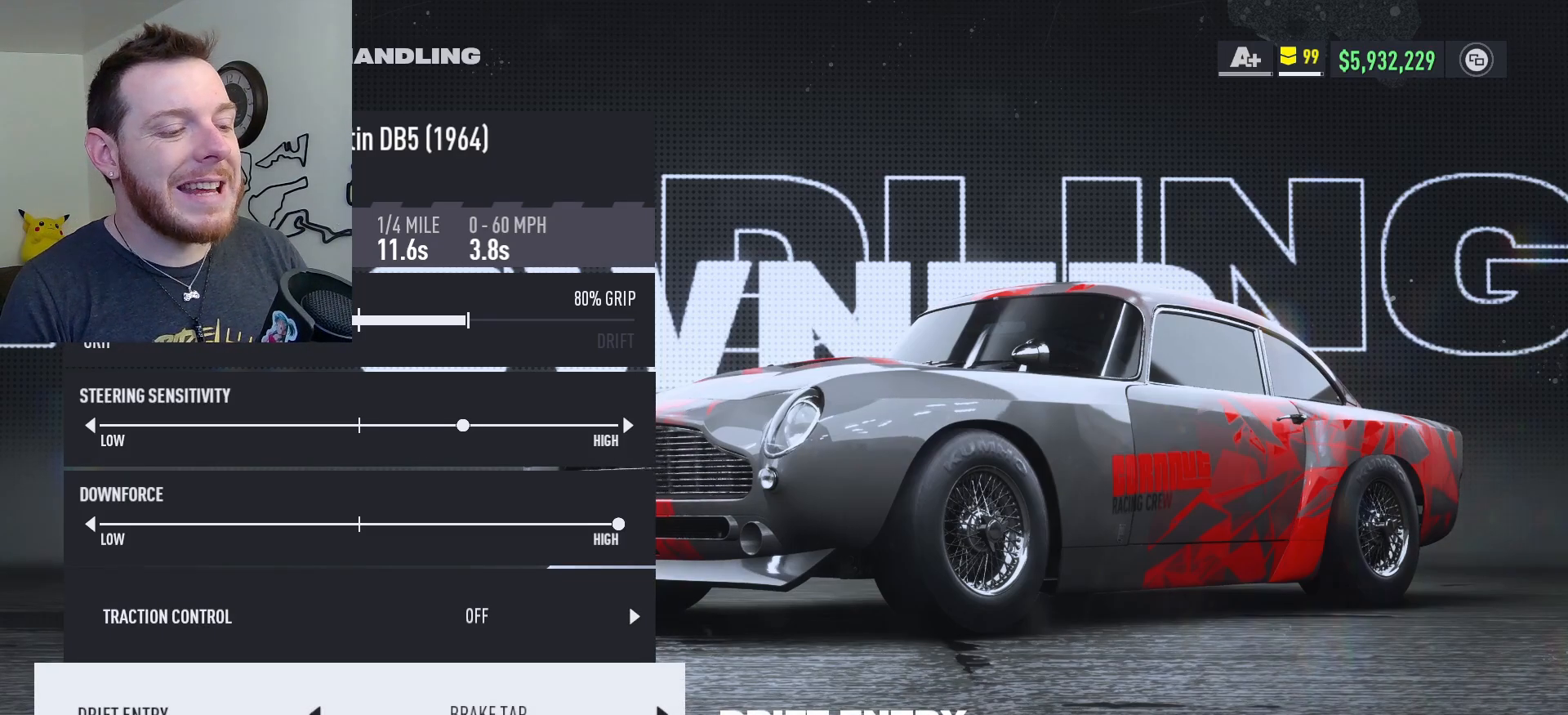
{"buttons": [], "left_stick": "center", "right_stick": "center", "events": [[133, "B", "down"], [217, "B", "up"]]}